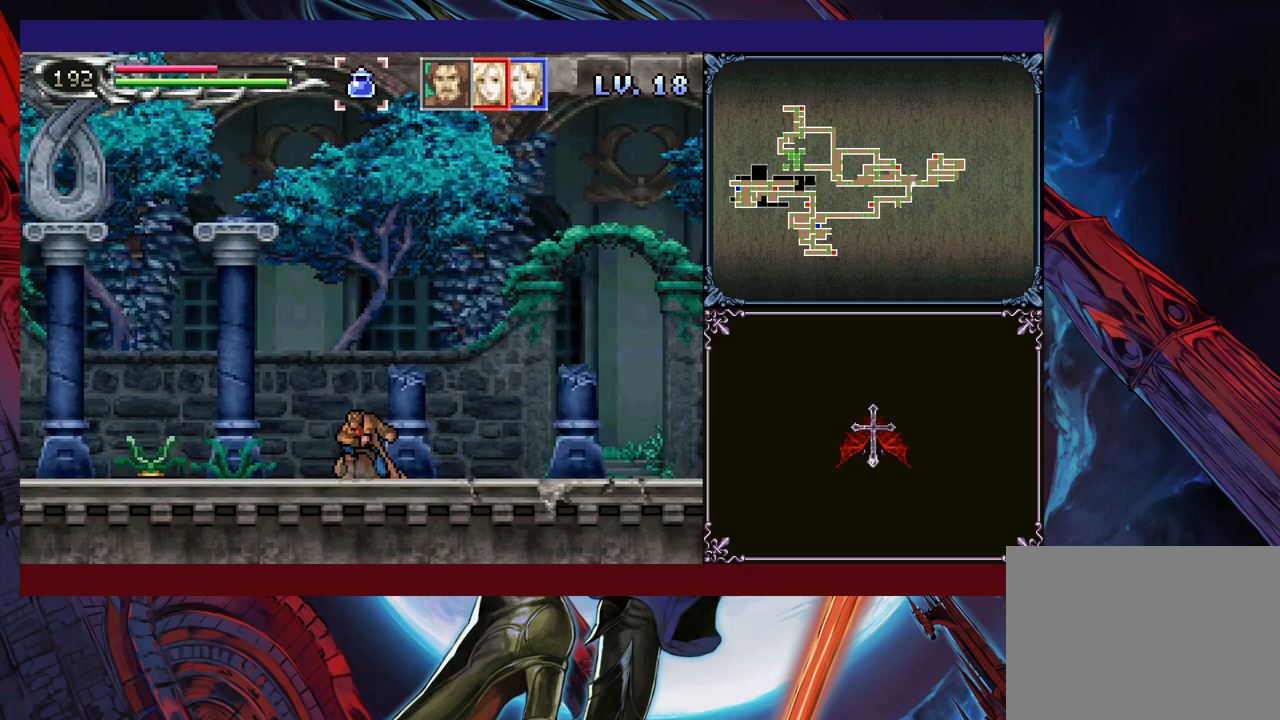
Gameplay with a controller (Xbox layout); each line is a JSON object with the inputs held at the frame after it. "events" lists button and stick changes between this image and that frame as [ms after this image, input, new state], when the widget could be followed in between. Not read: L2 R2 R3 right_stick.
{"buttons": ["Y"], "left_stick": "center", "events": [[50, "Y", "up"], [183, "Y", "down"], [200, "Y", "up"], [233, "left_stick", "down"], [300, "left_stick", "center"], [333, "Y", "down"], [400, "Y", "up"], [500, "Y", "down"]]}
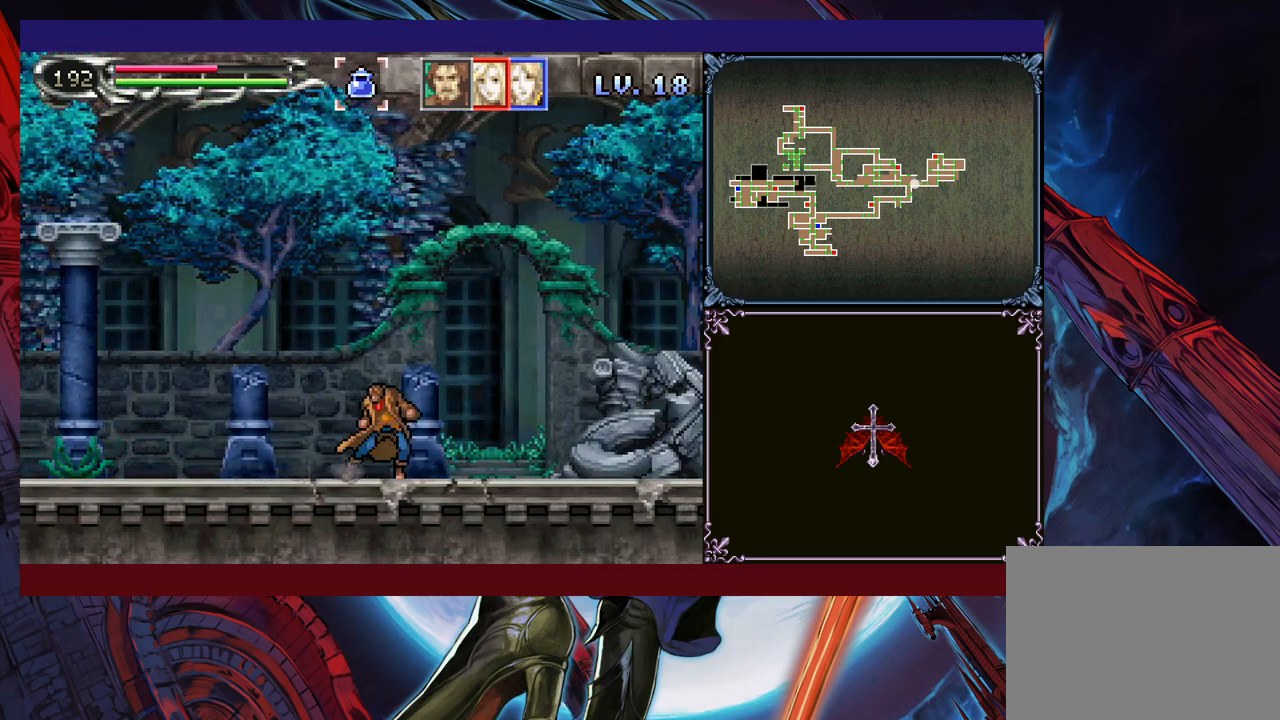
{"buttons": [], "left_stick": "center", "events": [[50, "Y", "up"], [150, "Y", "down"], [200, "Y", "up"], [200, "left_stick", "down"], [283, "left_stick", "center"], [333, "Y", "down"], [350, "left_stick", "down"], [383, "Y", "up"], [400, "left_stick", "center"], [450, "Y", "down"], [500, "Y", "up"]]}
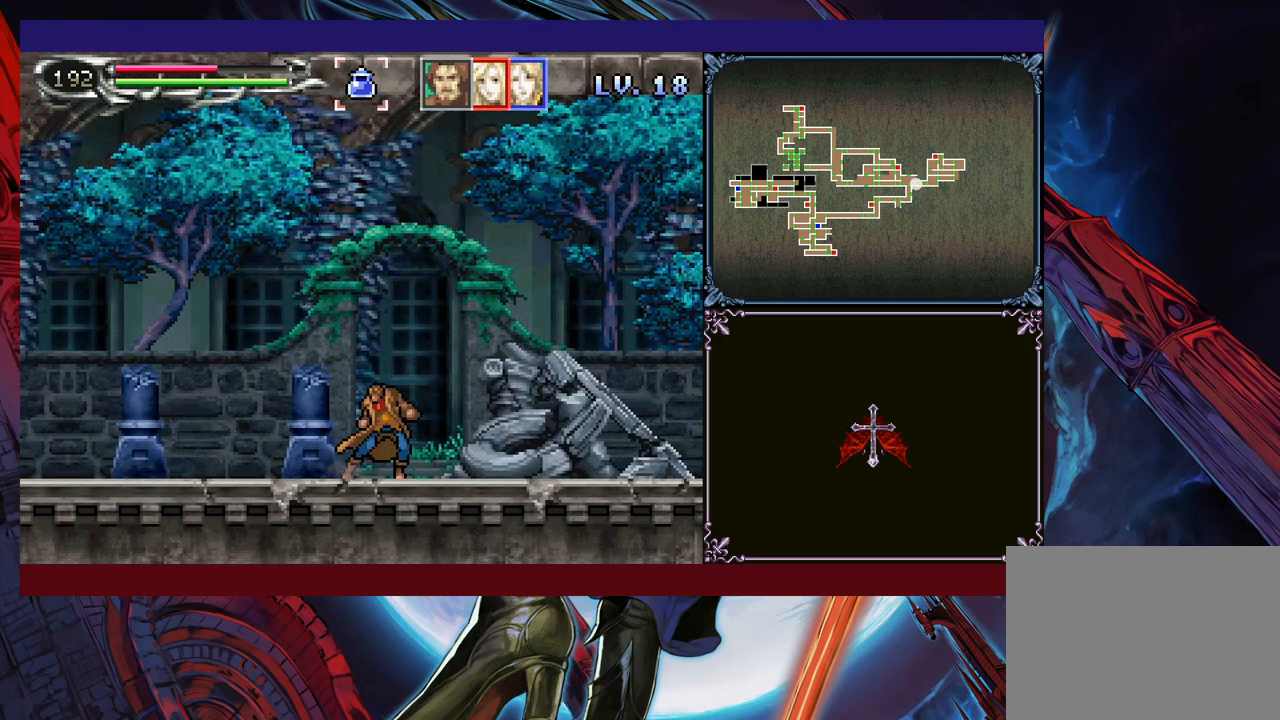
{"buttons": [], "left_stick": "down-right", "events": [[50, "B", "down"], [50, "left_stick", "right"], [233, "B", "up"], [300, "B", "down"], [350, "B", "up"], [350, "left_stick", "down-right"], [433, "B", "down"], [500, "B", "up"]]}
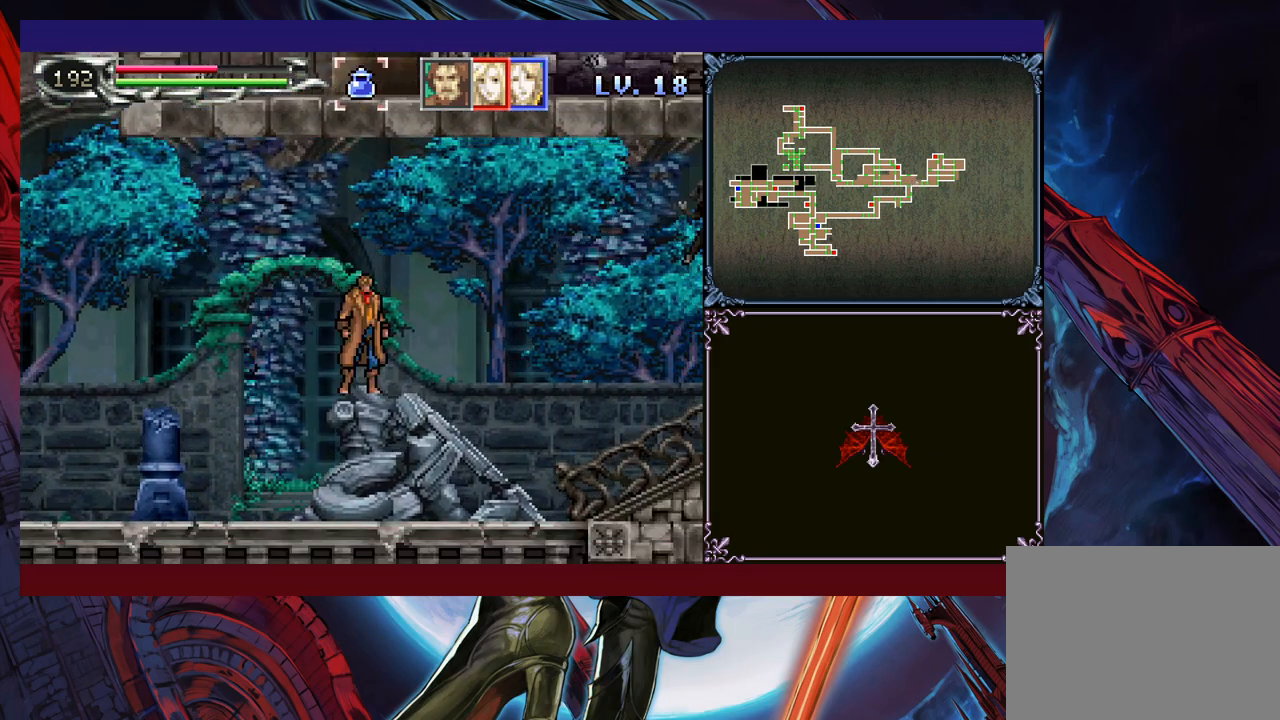
{"buttons": [], "left_stick": "down-right", "events": [[50, "left_stick", "left"], [100, "Y", "down"], [150, "Y", "up"], [183, "B", "down"], [183, "left_stick", "down-right"], [233, "B", "up"], [300, "B", "down"], [350, "B", "up"]]}
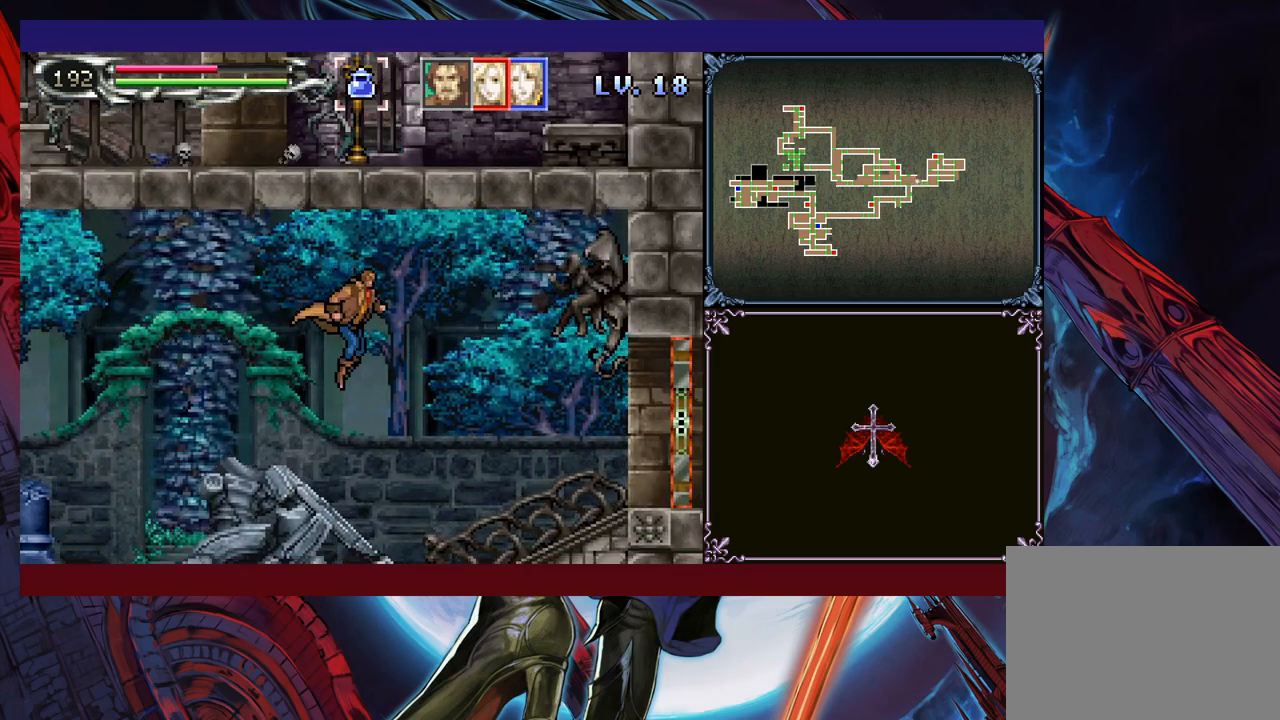
{"buttons": [], "left_stick": "down-right", "events": [[150, "B", "down"], [250, "B", "up"], [300, "B", "down"], [350, "B", "up"], [450, "B", "down"], [500, "B", "up"]]}
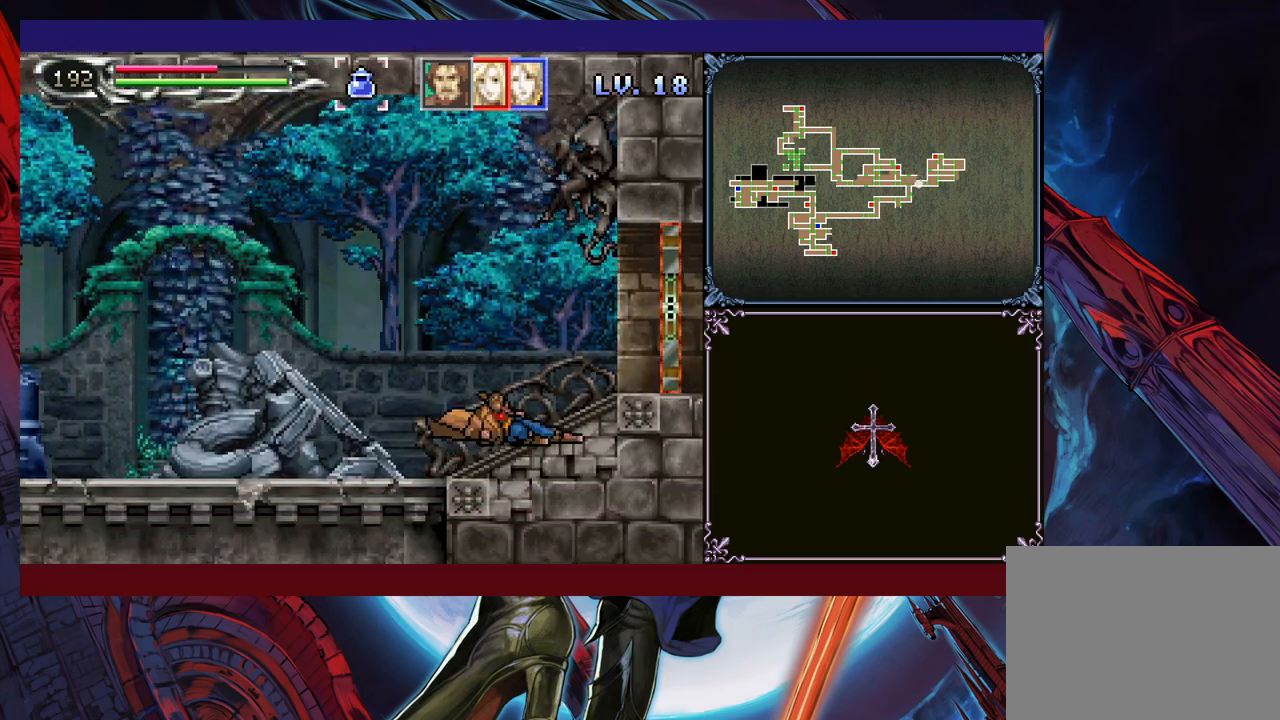
{"buttons": [], "left_stick": "right", "events": [[83, "B", "down"], [133, "B", "up"], [200, "B", "down"], [250, "left_stick", "center"], [283, "B", "up"], [400, "left_stick", "right"]]}
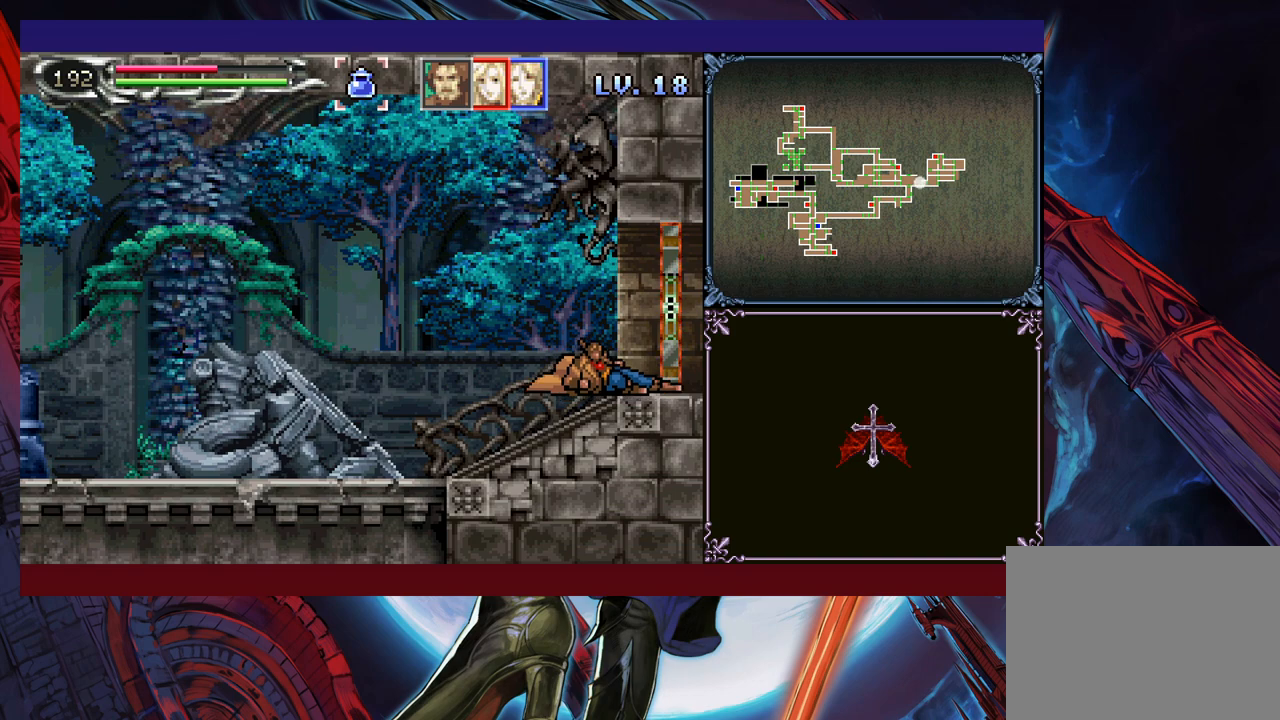
{"buttons": [], "left_stick": "right", "events": []}
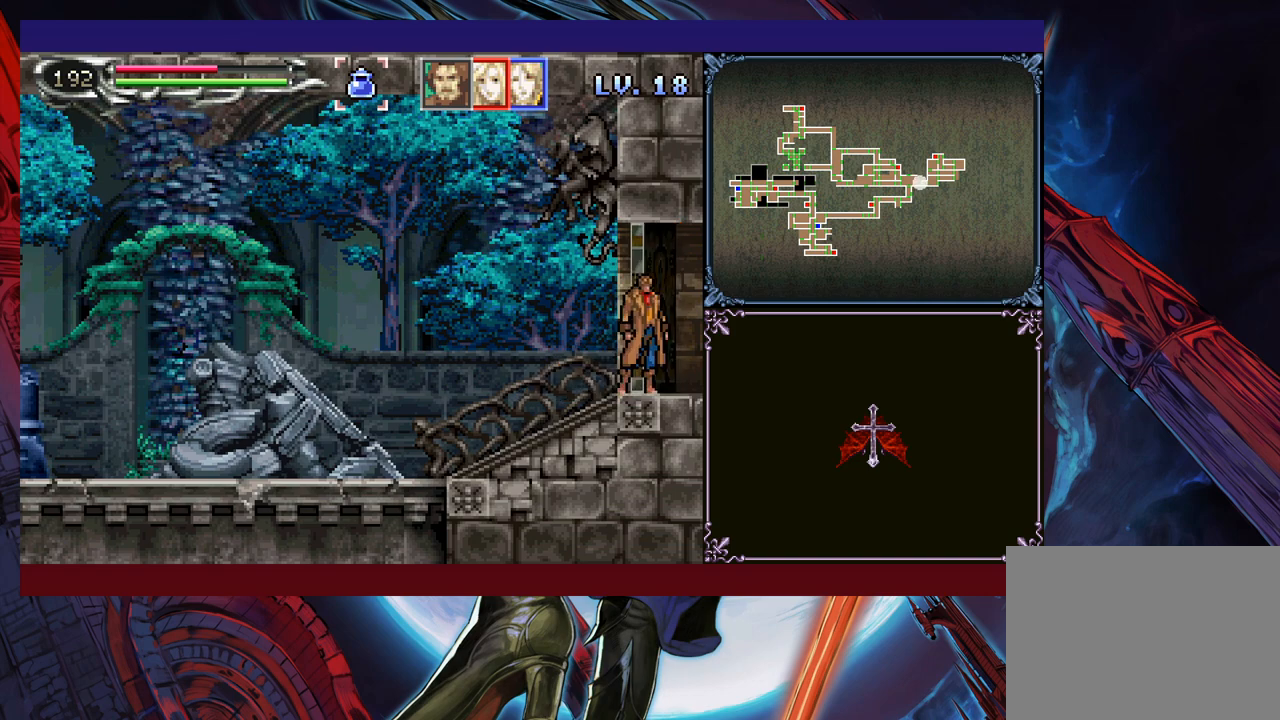
{"buttons": [], "left_stick": "right", "events": [[100, "left_stick", "center"], [383, "left_stick", "right"]]}
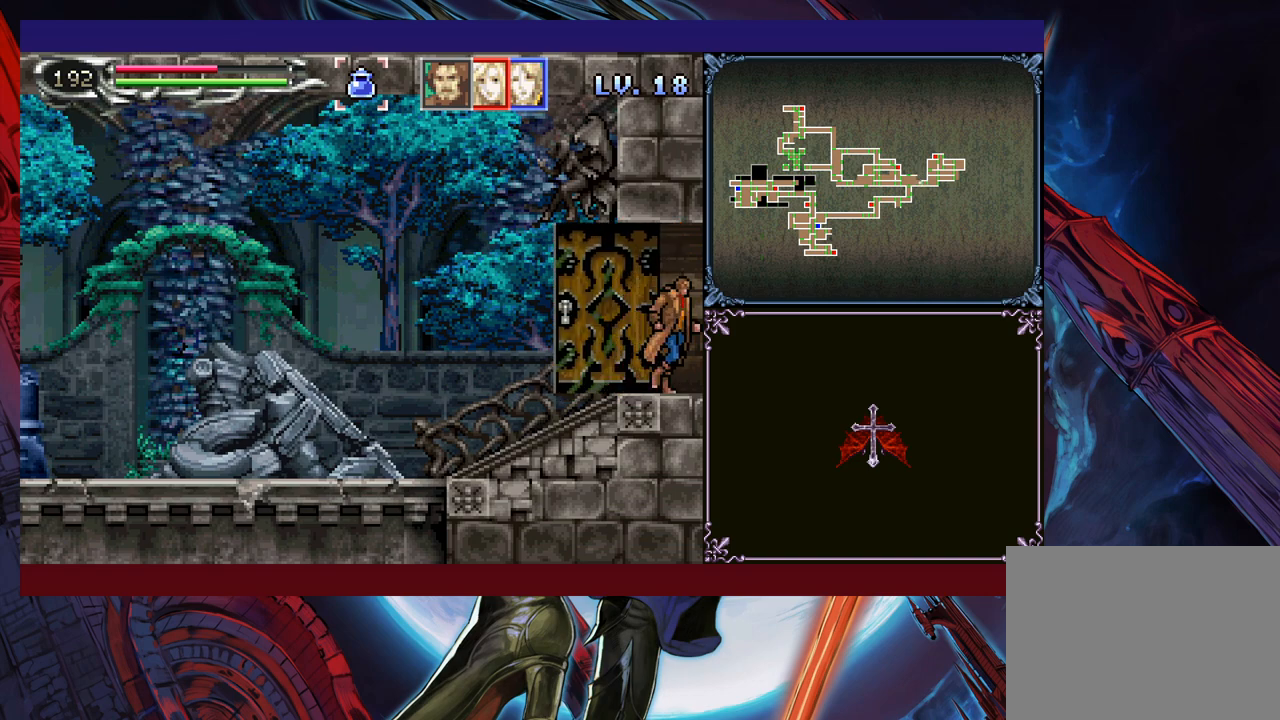
{"buttons": [], "left_stick": "right", "events": []}
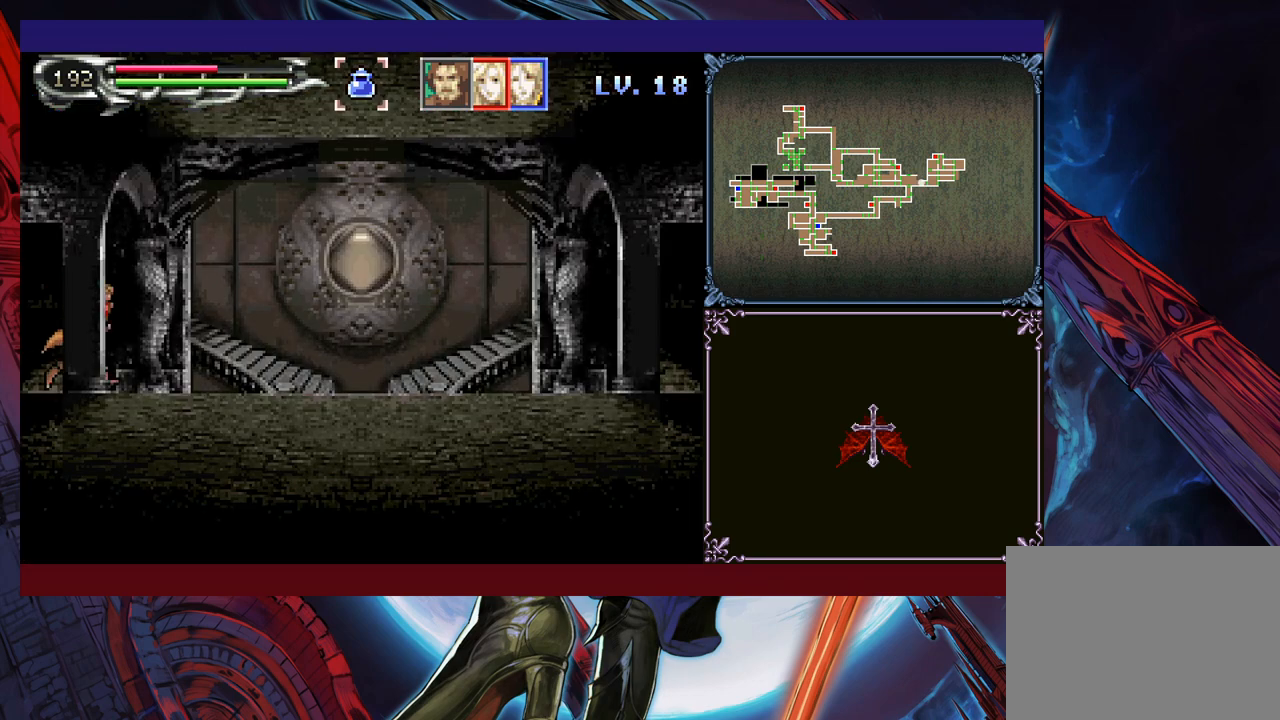
{"buttons": [], "left_stick": "center", "events": [[133, "left_stick", "left"], [200, "left_stick", "center"], [300, "left_stick", "down"], [350, "left_stick", "center"], [383, "Y", "down"], [400, "Y", "up"]]}
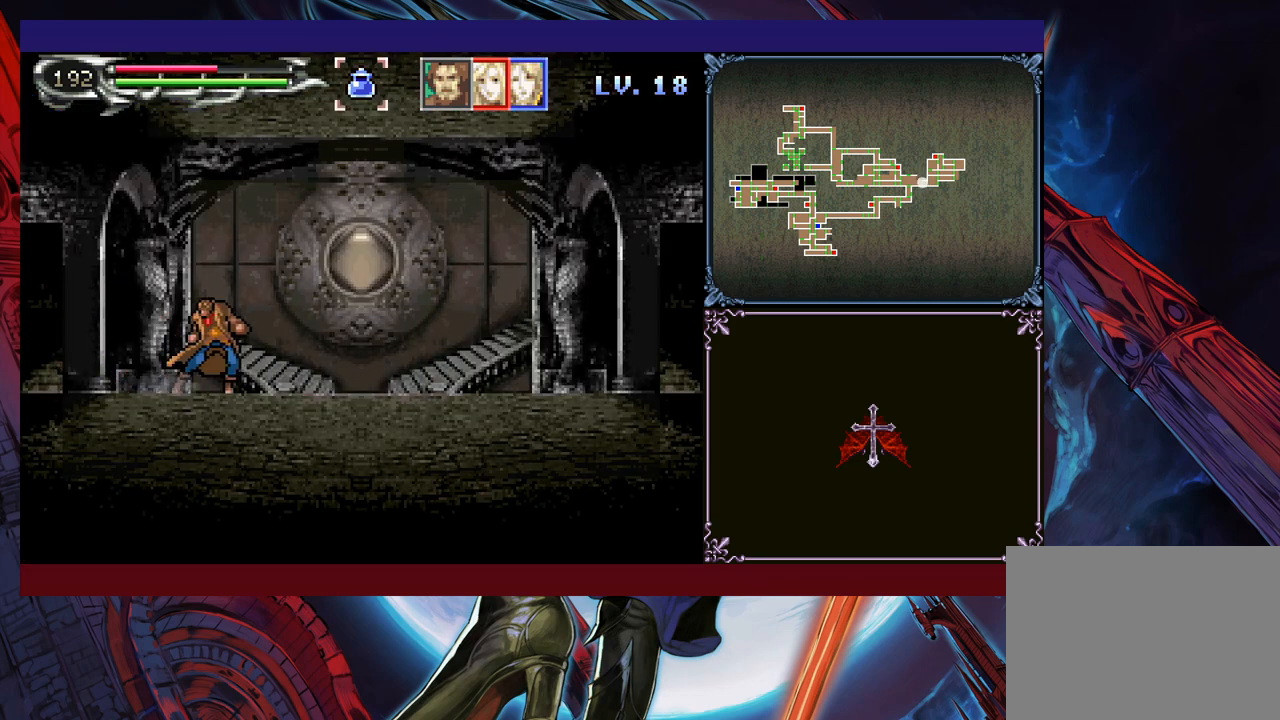
{"buttons": [], "left_stick": "down", "events": [[33, "Y", "down"], [50, "Y", "up"], [150, "Y", "down"], [150, "left_stick", "down"], [200, "Y", "up"], [200, "left_stick", "center"], [300, "Y", "down"], [333, "left_stick", "down"], [350, "Y", "up"], [400, "left_stick", "center"], [450, "Y", "down"], [500, "Y", "up"], [500, "left_stick", "down"]]}
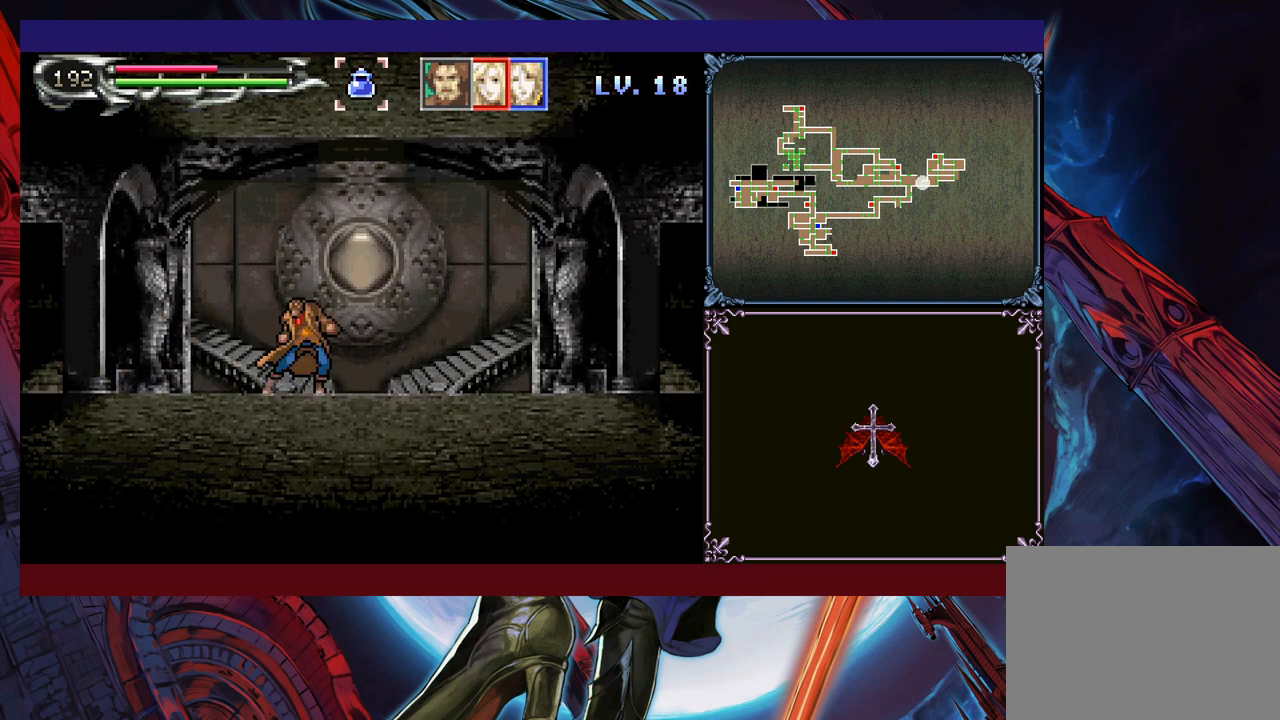
{"buttons": [], "left_stick": "down", "events": [[50, "left_stick", "center"], [100, "Y", "down"], [150, "Y", "up"], [150, "left_stick", "down"], [233, "left_stick", "center"], [250, "Y", "down"], [300, "Y", "up"], [333, "left_stick", "down"], [400, "Y", "down"], [400, "left_stick", "center"], [450, "left_stick", "down"], [500, "Y", "up"]]}
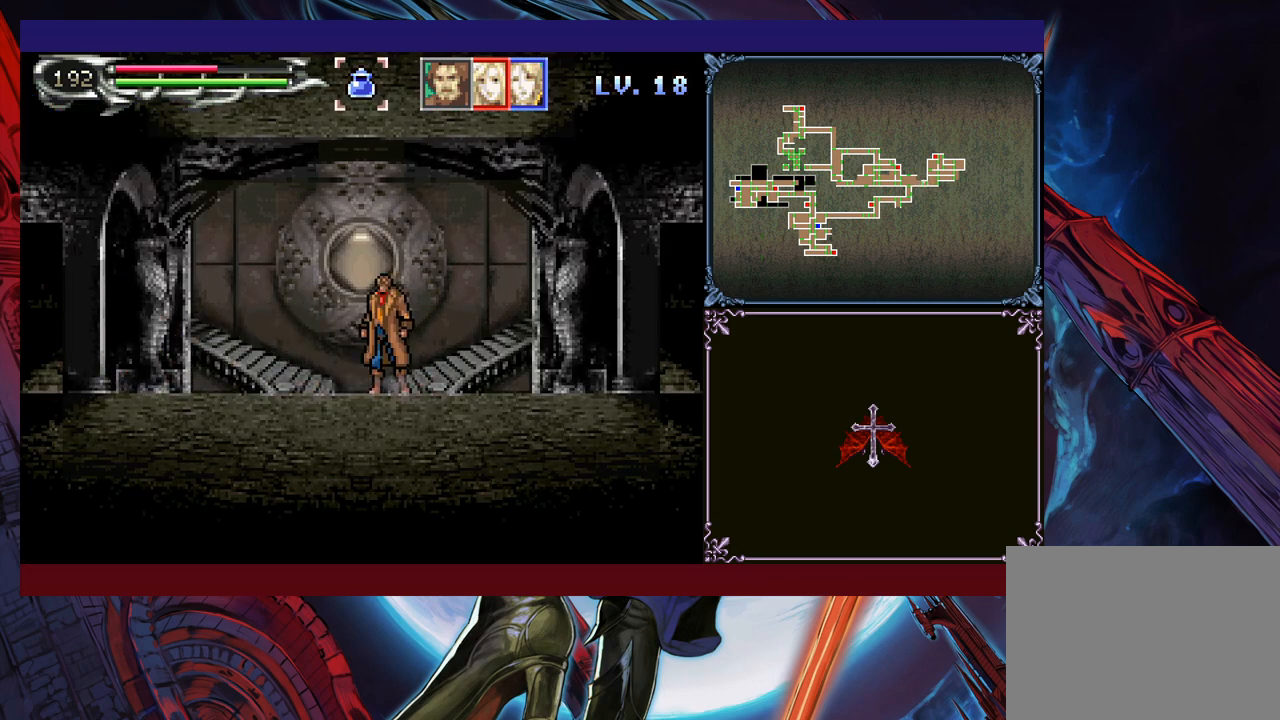
{"buttons": [], "left_stick": "center", "events": [[50, "Y", "down"], [50, "left_stick", "center"], [150, "Y", "up"], [233, "Y", "down"], [283, "Y", "up"], [400, "Y", "down"], [400, "left_stick", "down"], [450, "Y", "up"], [450, "left_stick", "center"]]}
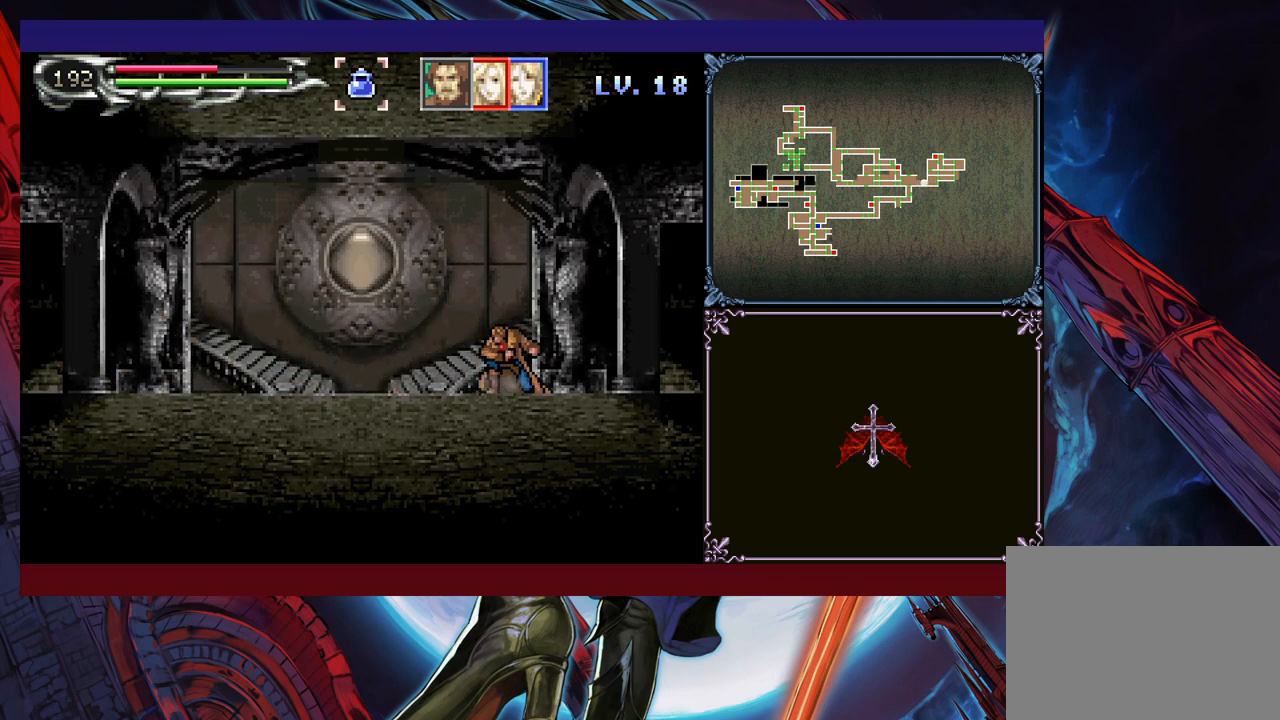
{"buttons": ["Y"], "left_stick": "down", "events": [[50, "Y", "down"], [50, "left_stick", "down"], [100, "Y", "up"], [100, "left_stick", "center"], [183, "Y", "down"], [200, "left_stick", "down"], [250, "Y", "up"], [283, "left_stick", "center"], [350, "Y", "down"], [350, "left_stick", "down"], [400, "Y", "up"], [433, "left_stick", "center"], [500, "Y", "down"], [500, "left_stick", "down"]]}
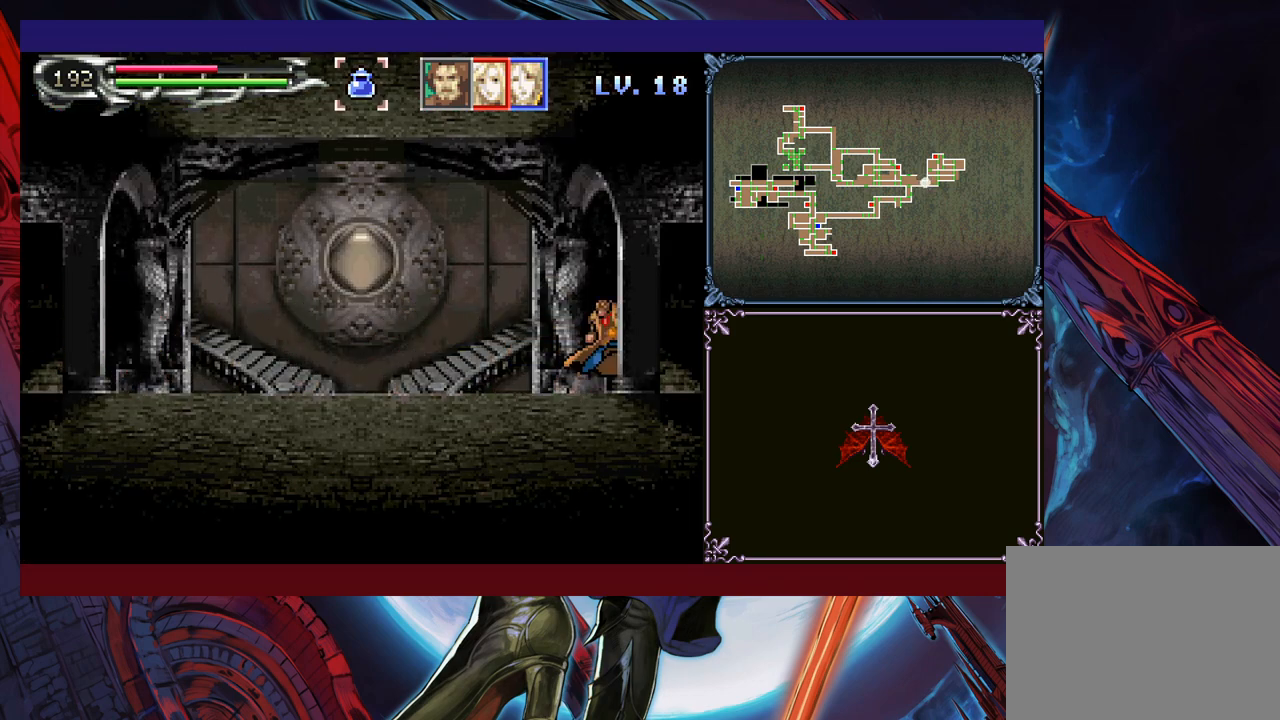
{"buttons": [], "left_stick": "down", "events": [[50, "Y", "up"], [83, "left_stick", "center"], [150, "Y", "down"], [150, "left_stick", "down"], [200, "Y", "up"], [200, "left_stick", "center"], [300, "Y", "down"], [300, "left_stick", "down"], [350, "Y", "up"], [383, "left_stick", "center"], [433, "Y", "down"], [450, "left_stick", "down"], [500, "Y", "up"]]}
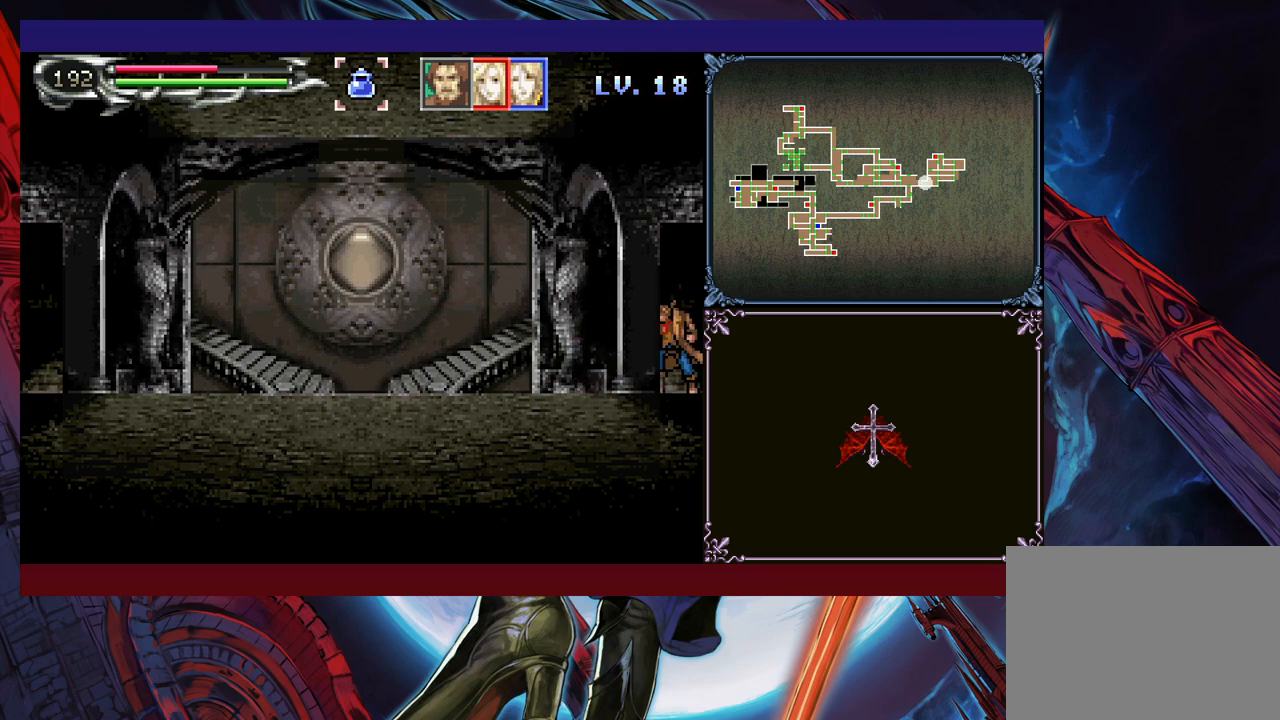
{"buttons": [], "left_stick": "center", "events": [[33, "left_stick", "center"], [100, "Y", "down"], [150, "Y", "up"], [233, "Y", "down"], [233, "left_stick", "down"], [283, "Y", "up"], [300, "left_stick", "center"], [350, "Y", "down"], [383, "left_stick", "down"], [433, "Y", "up"], [433, "left_stick", "center"]]}
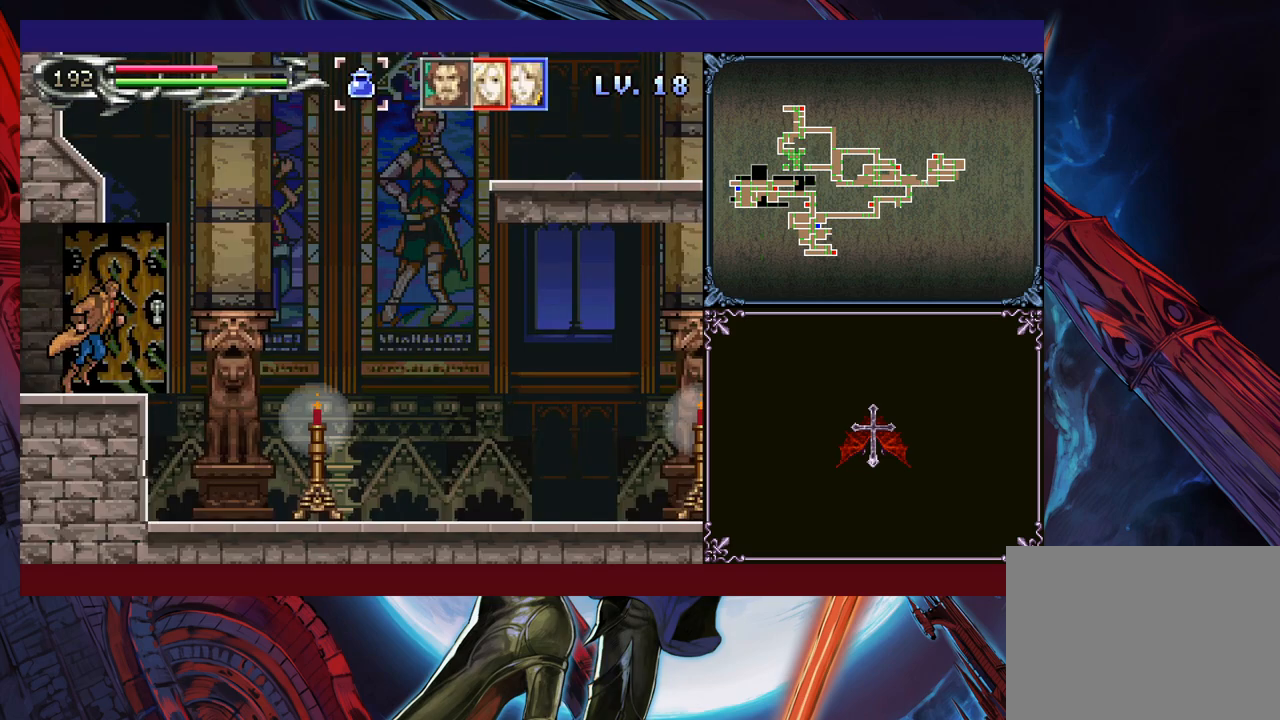
{"buttons": [], "left_stick": "right", "events": [[200, "left_stick", "right"]]}
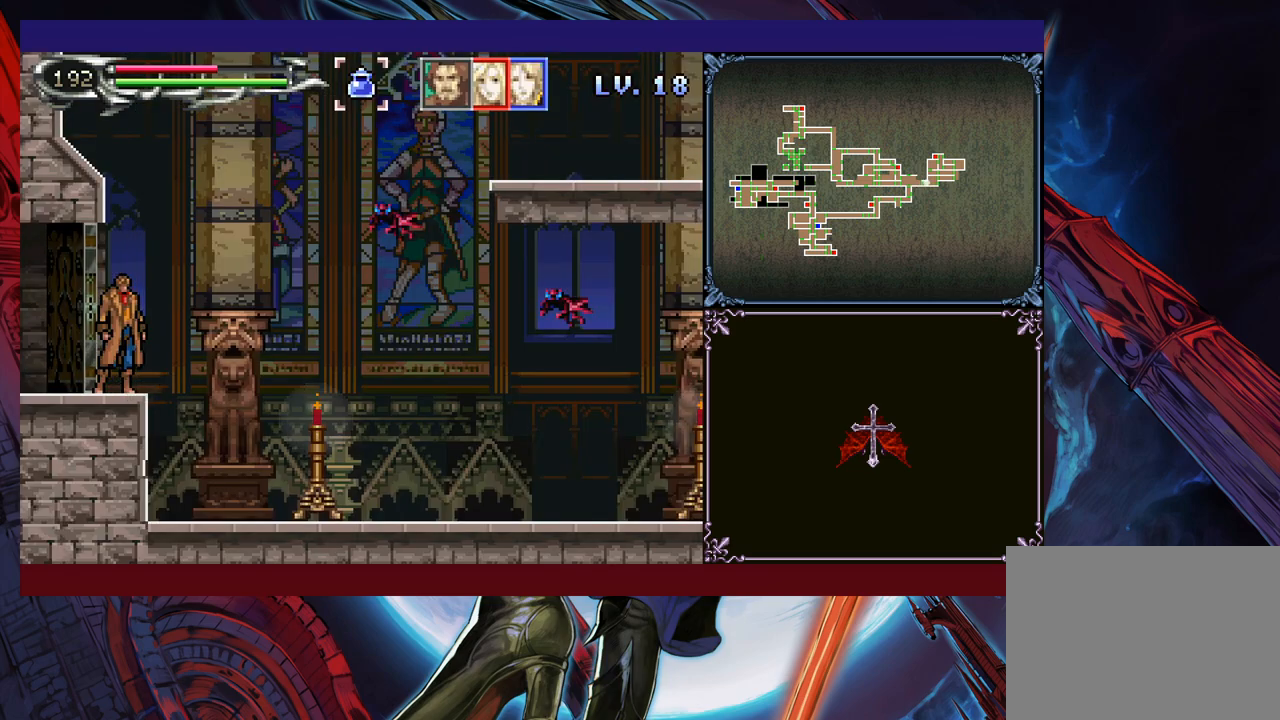
{"buttons": ["B"], "left_stick": "right", "events": [[200, "B", "down"], [350, "B", "up"], [400, "B", "down"]]}
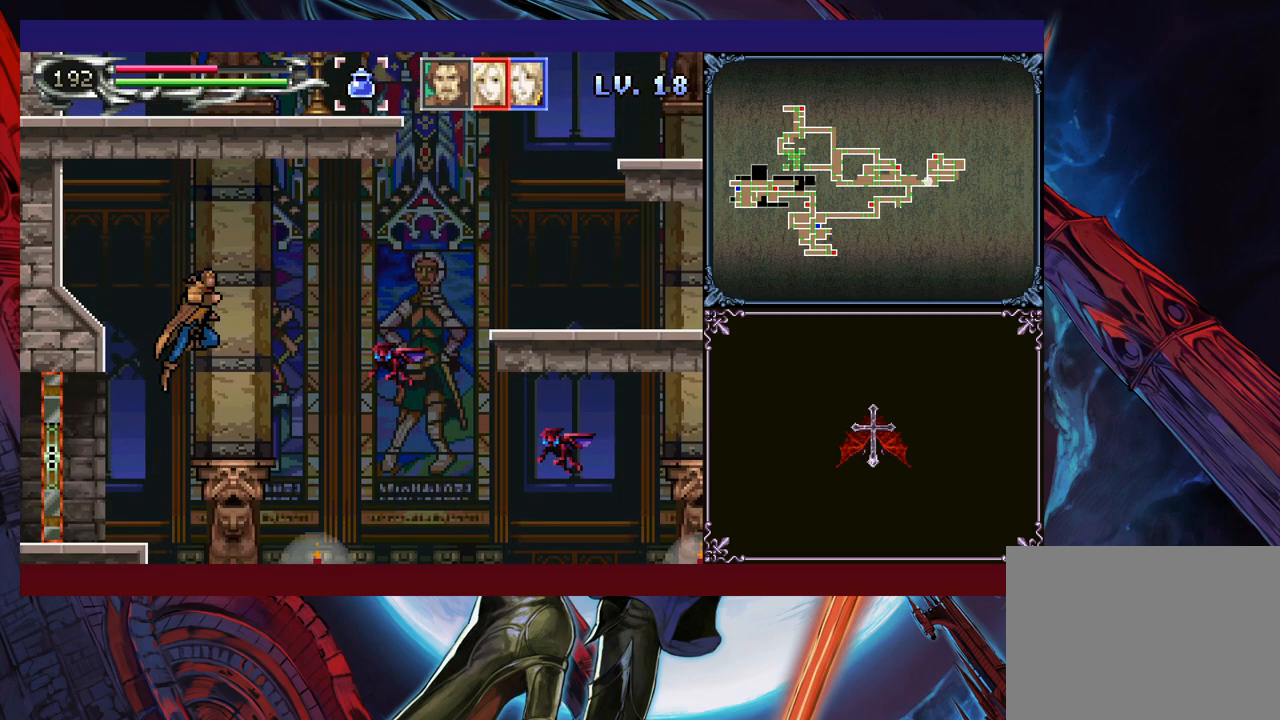
{"buttons": ["X"], "left_stick": "right", "events": [[100, "B", "up"], [150, "X", "down"]]}
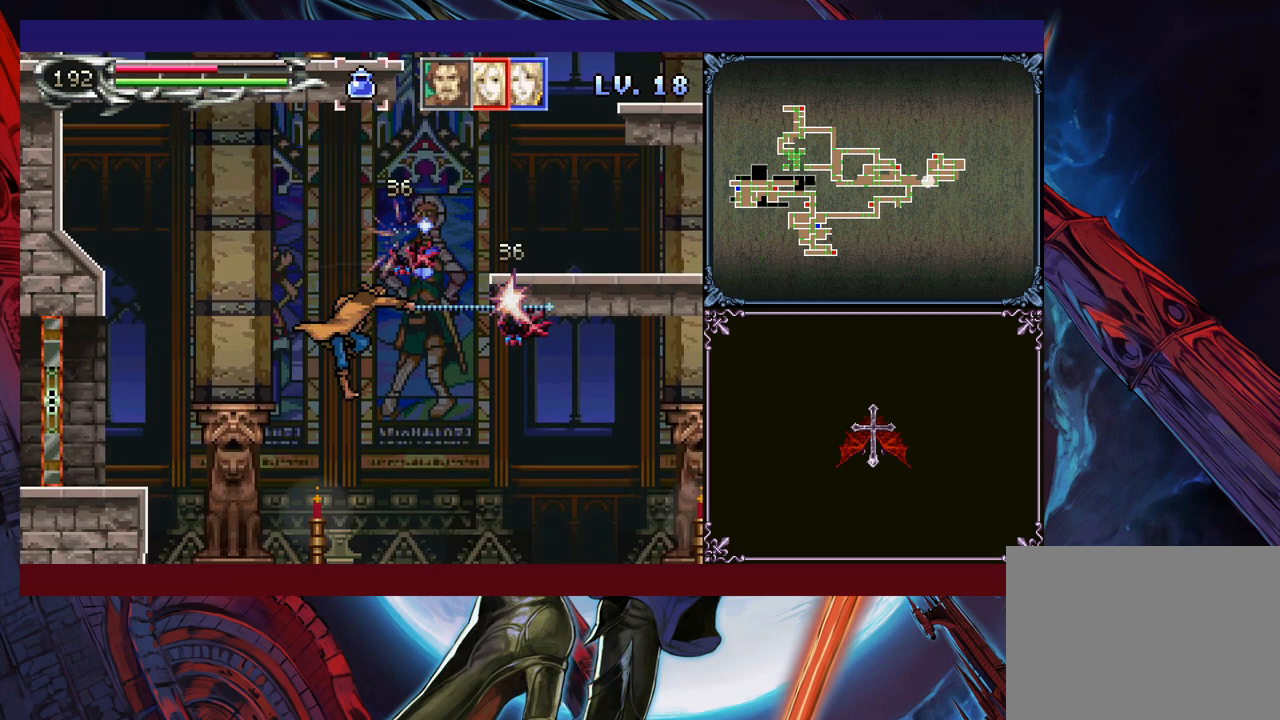
{"buttons": ["Y"], "left_stick": "center", "events": [[100, "X", "up"], [250, "left_stick", "left"], [333, "Y", "down"], [333, "left_stick", "center"], [400, "Y", "up"], [433, "left_stick", "down"], [483, "left_stick", "center"], [500, "Y", "down"]]}
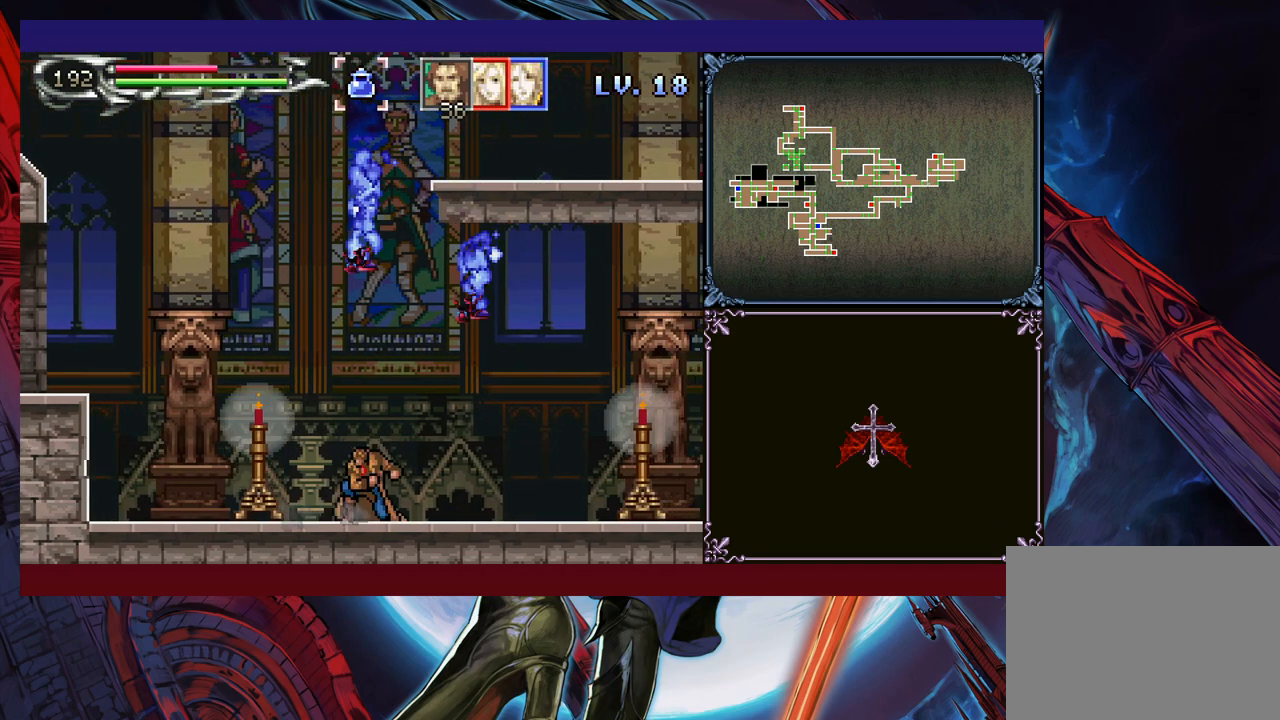
{"buttons": ["Y"], "left_stick": "down", "events": [[83, "Y", "up"], [83, "left_stick", "down"], [133, "left_stick", "center"], [150, "Y", "down"], [200, "Y", "up"], [300, "Y", "down"], [350, "left_stick", "down"], [400, "Y", "up"], [400, "left_stick", "center"], [450, "Y", "down"], [500, "left_stick", "down"]]}
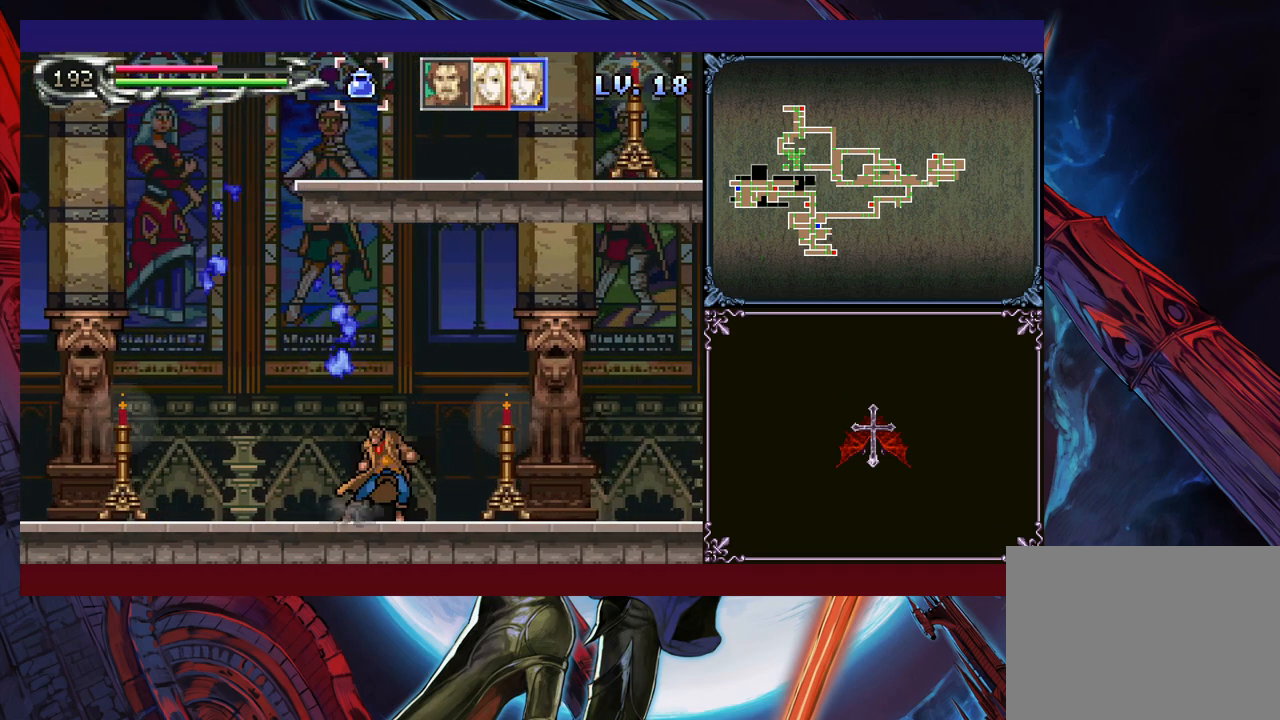
{"buttons": [], "left_stick": "center", "events": [[33, "Y", "up"], [50, "left_stick", "center"], [133, "Y", "down"], [133, "left_stick", "down"], [183, "Y", "up"], [233, "left_stick", "center"], [283, "Y", "down"], [300, "Y", "up"], [300, "left_stick", "down"], [350, "left_stick", "center"], [433, "Y", "down"], [450, "left_stick", "down"], [483, "Y", "up"], [500, "left_stick", "center"]]}
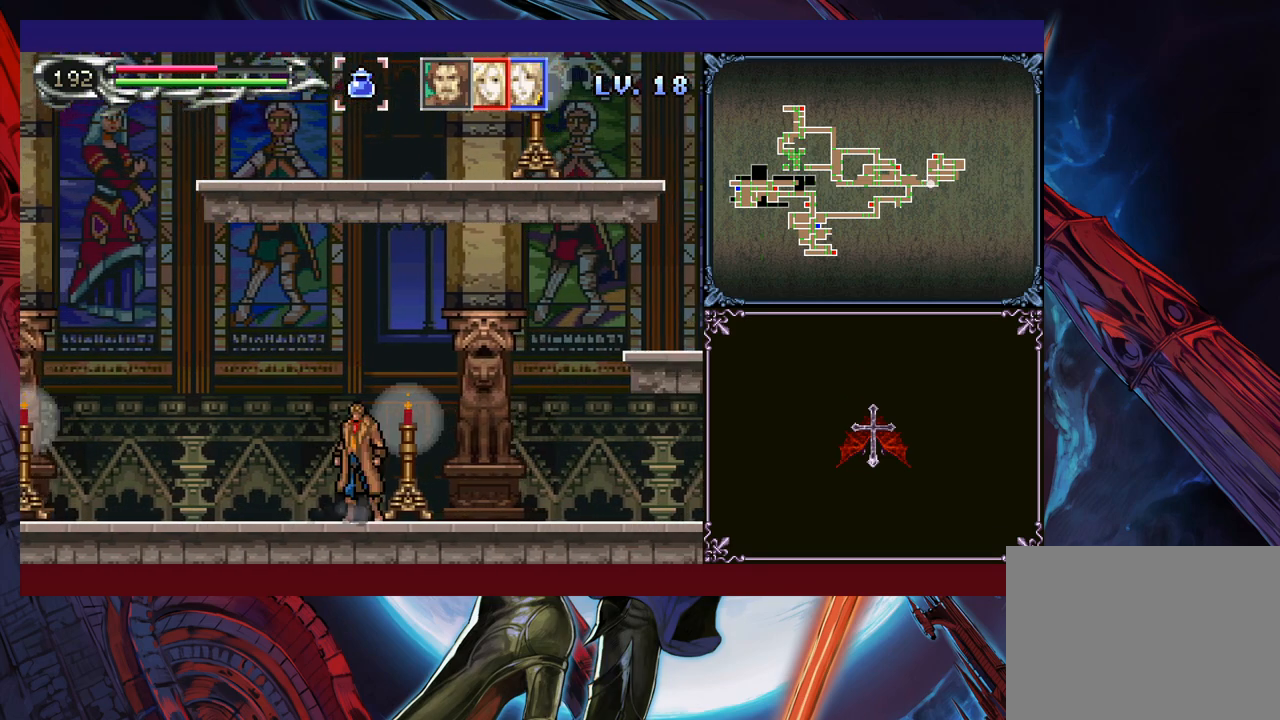
{"buttons": ["B"], "left_stick": "right", "events": [[83, "Y", "down"], [83, "left_stick", "down"], [150, "Y", "up"], [150, "left_stick", "center"], [233, "Y", "down"], [233, "left_stick", "down"], [300, "left_stick", "center"], [350, "B", "down"], [350, "Y", "up"], [350, "left_stick", "right"]]}
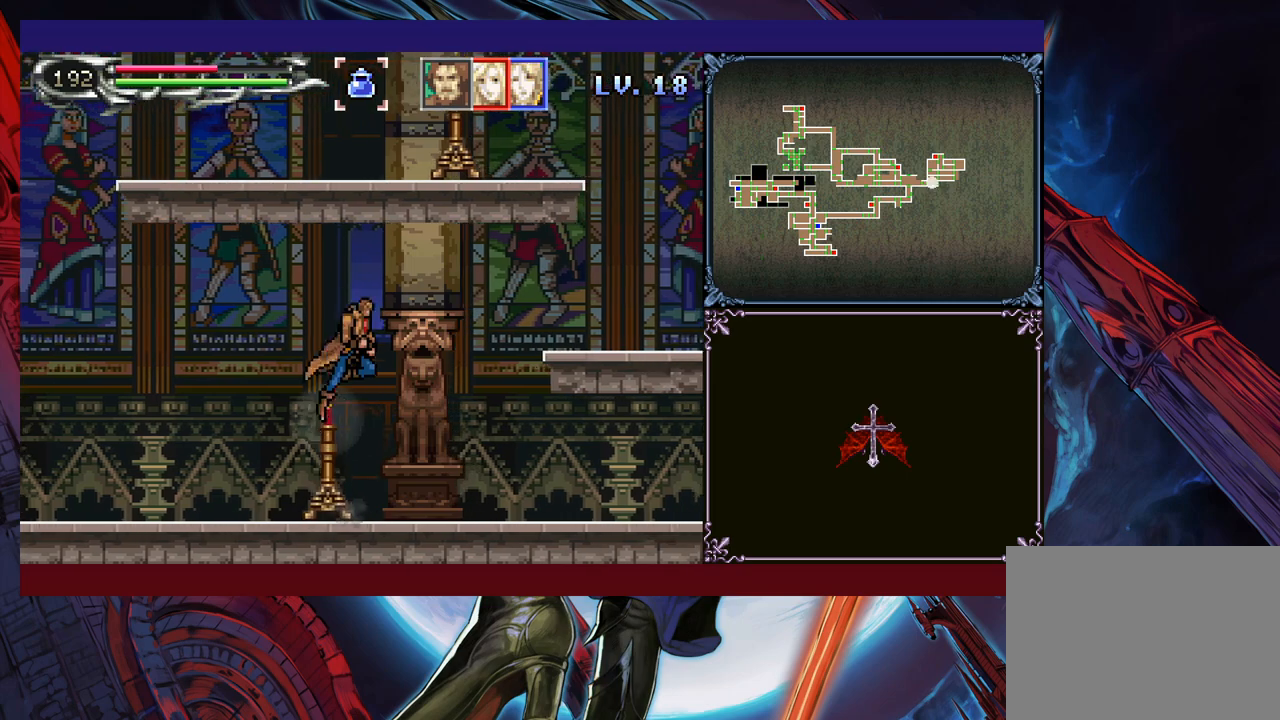
{"buttons": [], "left_stick": "right", "events": [[350, "B", "up"]]}
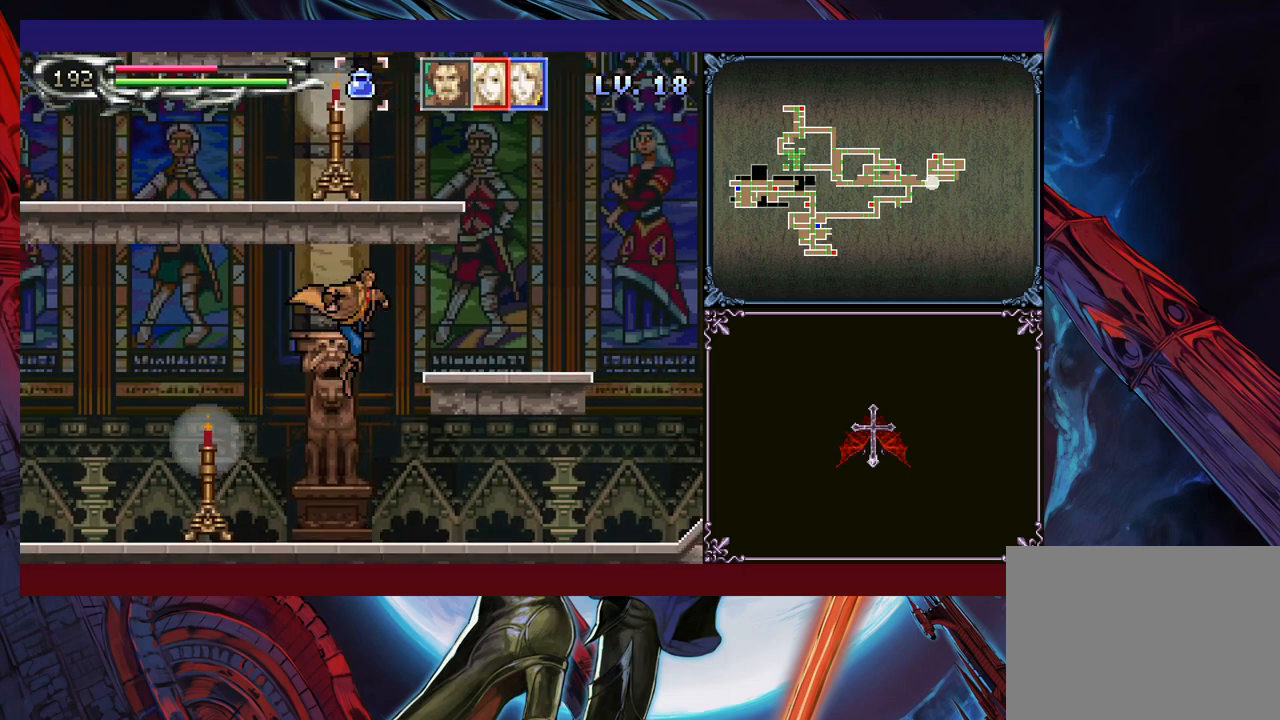
{"buttons": ["Y"], "left_stick": "up-left", "events": [[33, "B", "down"], [250, "B", "up"], [433, "left_stick", "up-left"], [483, "Y", "down"]]}
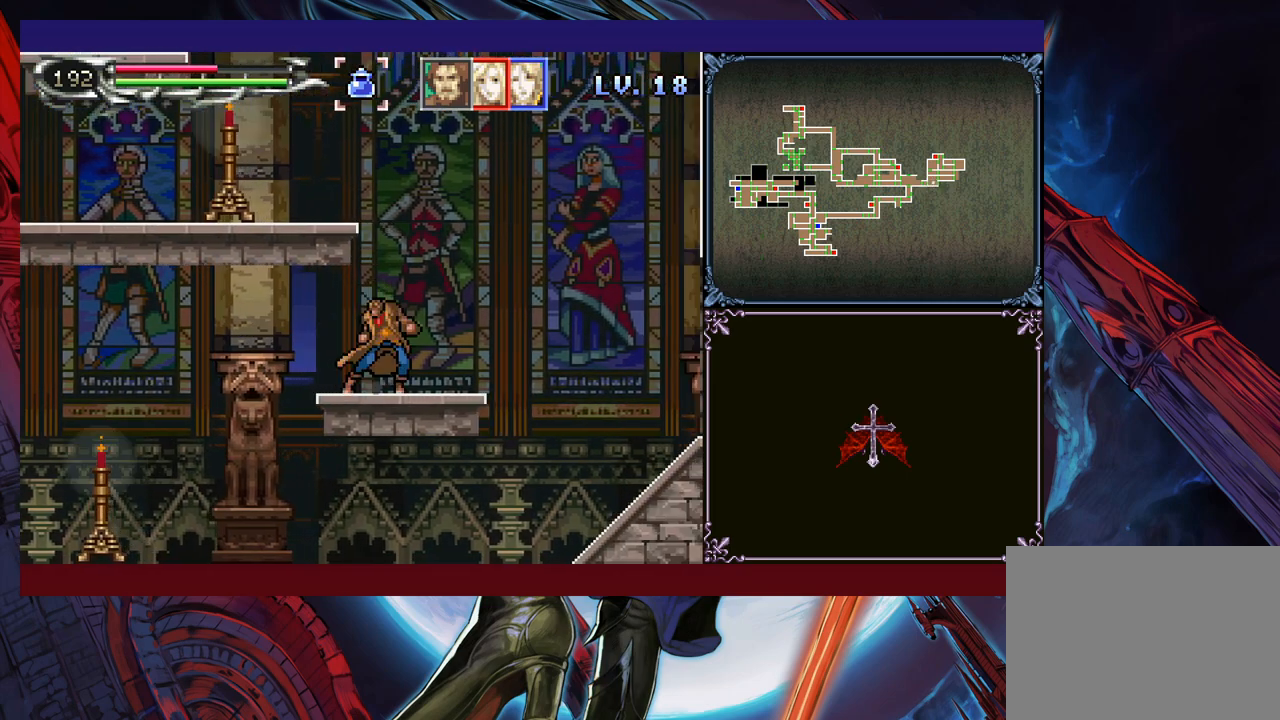
{"buttons": [], "left_stick": "left", "events": [[50, "B", "down"], [50, "Y", "up"], [50, "left_stick", "center"], [150, "left_stick", "left"], [250, "B", "up"], [300, "B", "down"], [400, "B", "up"]]}
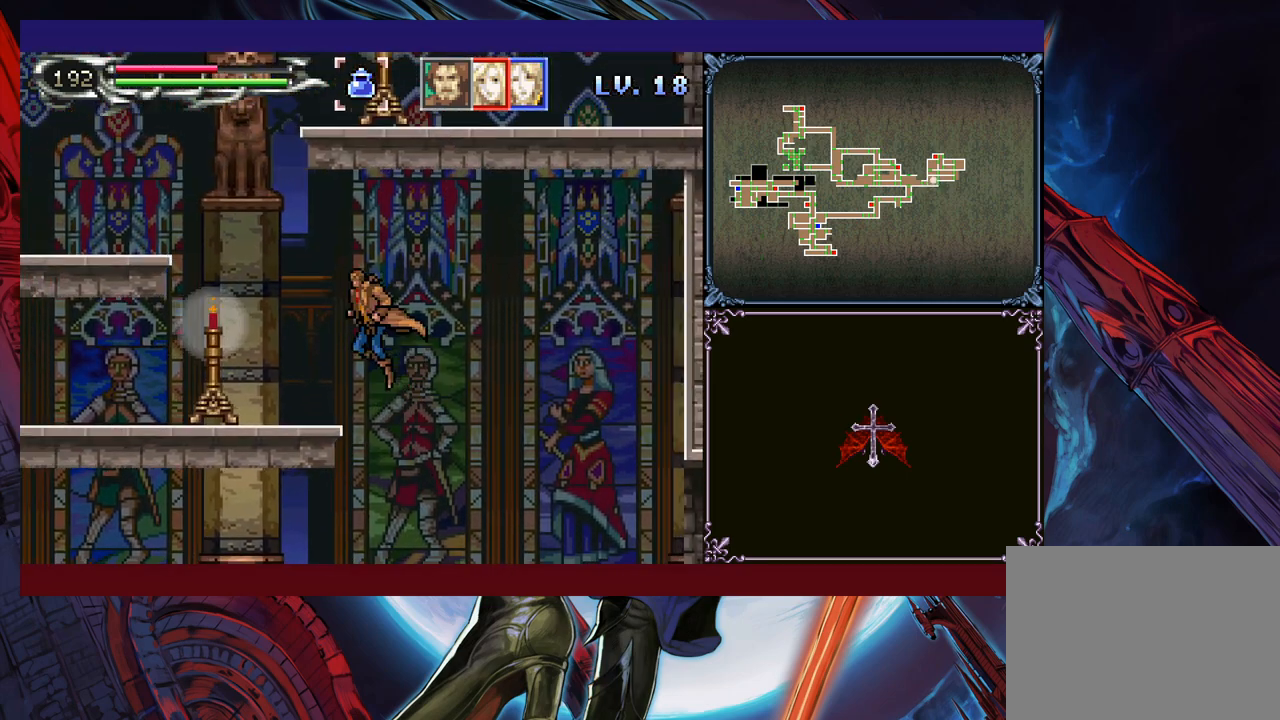
{"buttons": [], "left_stick": "right", "events": [[150, "left_stick", "right"], [250, "left_stick", "left"], [350, "left_stick", "center"], [400, "left_stick", "right"]]}
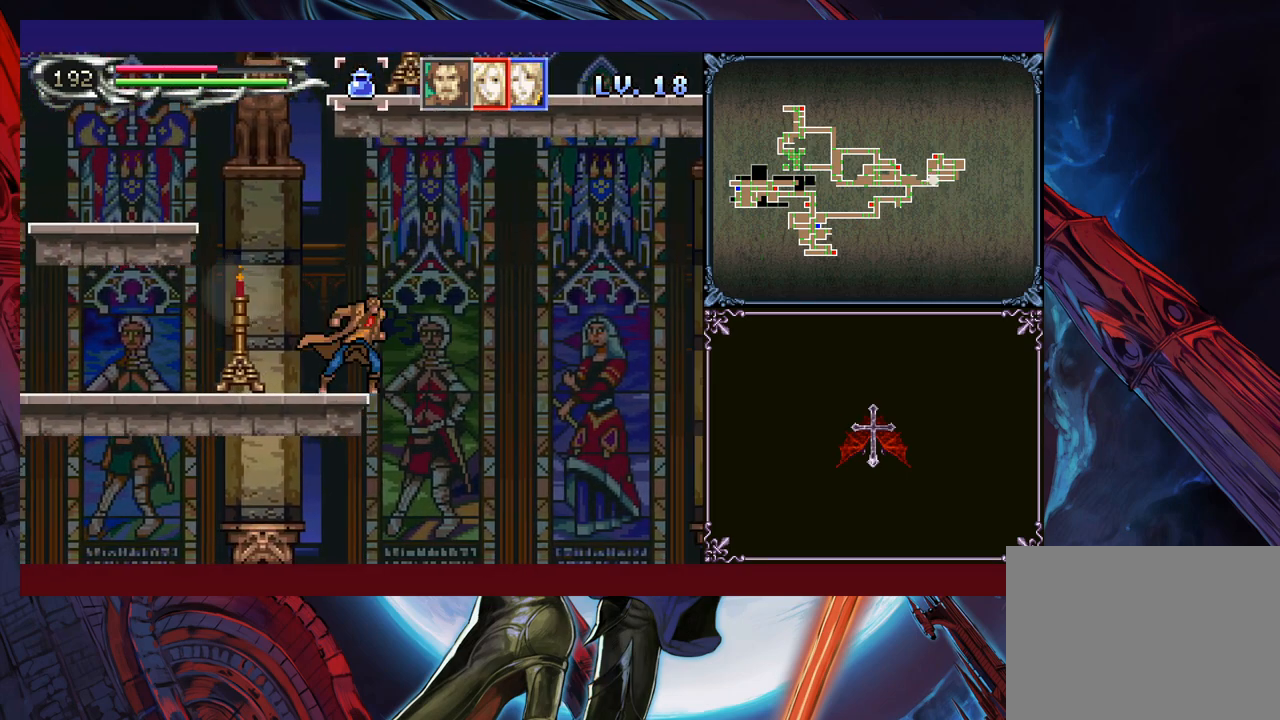
{"buttons": ["Y"], "left_stick": "left", "events": [[450, "left_stick", "left"], [483, "Y", "down"]]}
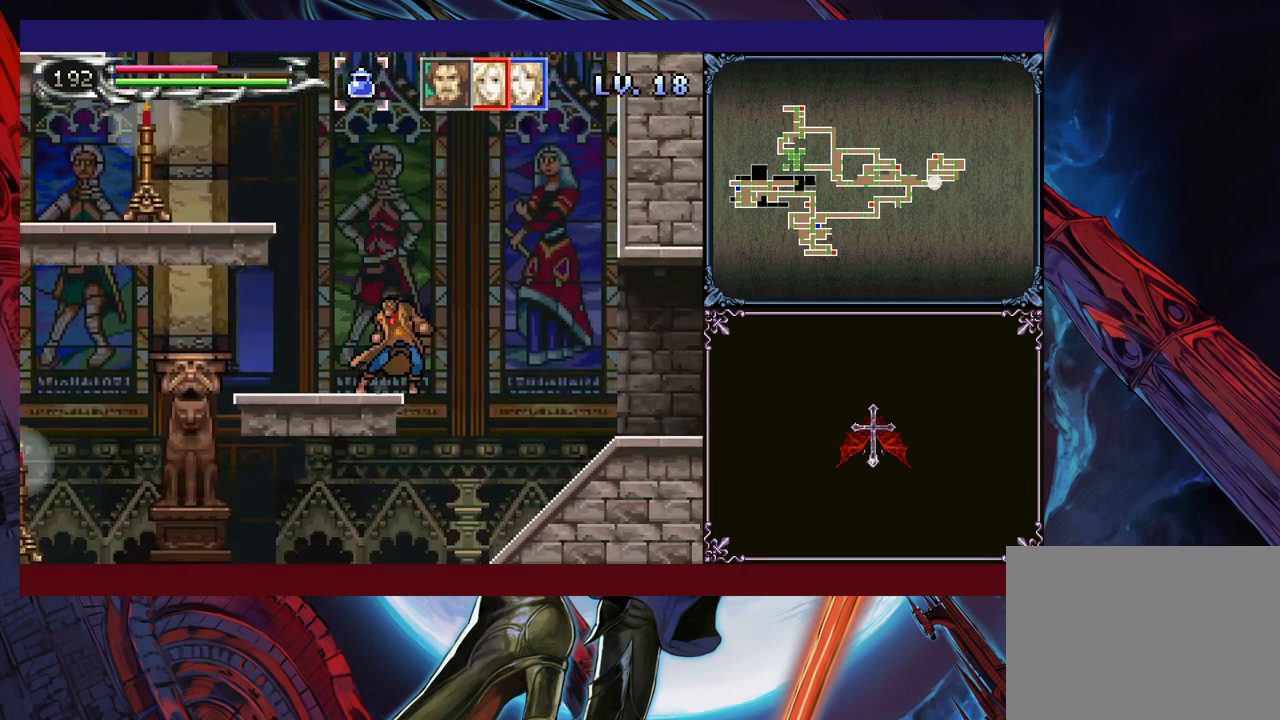
{"buttons": ["B"], "left_stick": "down-right", "events": [[50, "B", "down"], [50, "Y", "up"], [50, "left_stick", "down-right"], [133, "B", "up"], [233, "B", "down"], [450, "B", "up"], [500, "B", "down"]]}
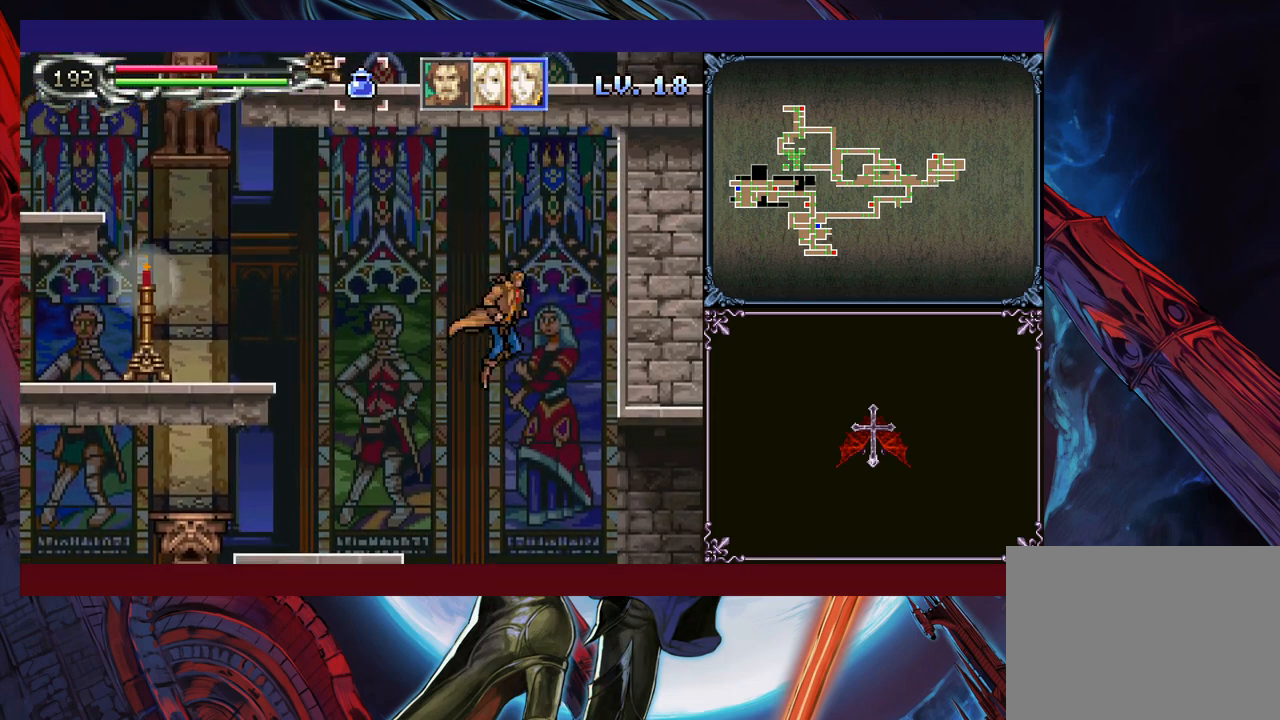
{"buttons": [], "left_stick": "center", "events": [[100, "B", "up"], [150, "B", "down"], [250, "B", "up"], [300, "B", "down"], [450, "left_stick", "center"], [500, "B", "up"]]}